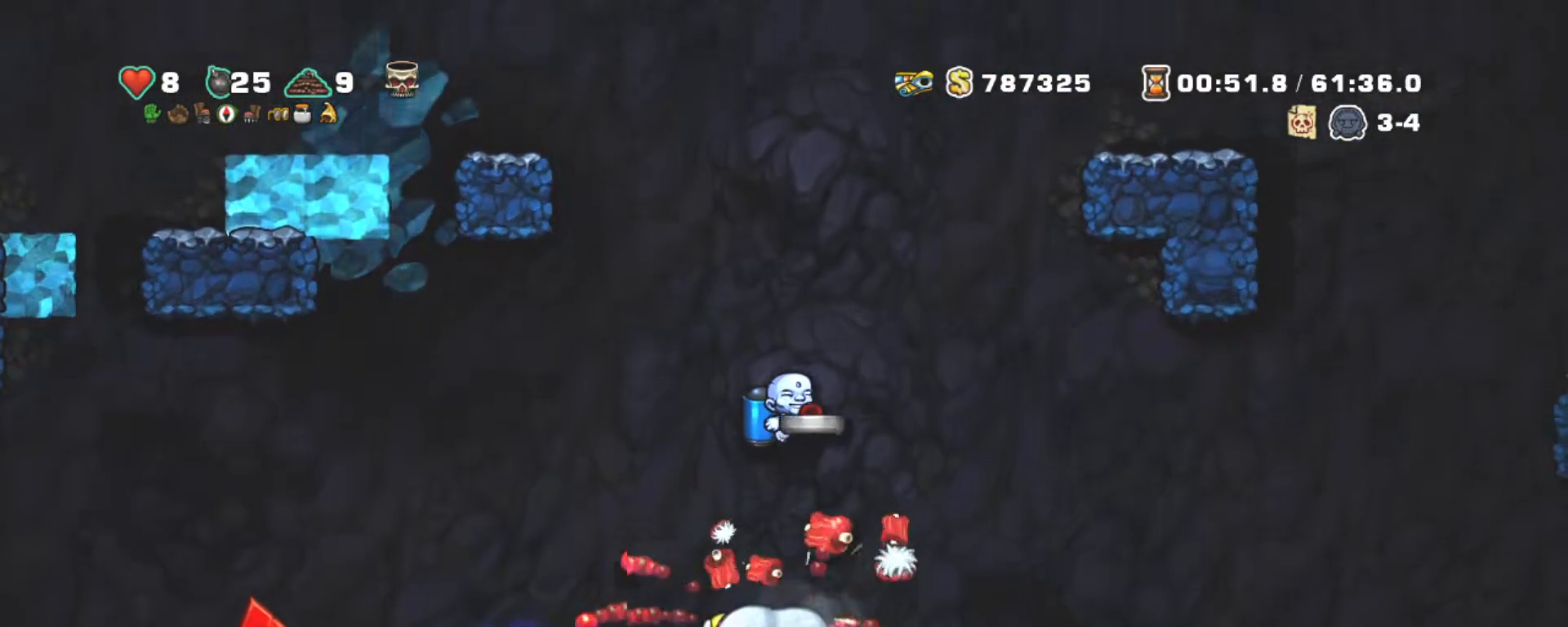
Gameplay with keyboard; each line is a JSON object with the keys held at the frame after it. "events" lists presses ("down") and releases ("up") of "a", "down", "escape", "left", "right", "s", "shift", "space", "tab", "up", "x" and "z" between this image and that frame as [ms after this image, input, new state], when the widget could be followed in between. No other keys are recorded. Mouse input is not recorded.
{"keys": [], "events": [[184, "left", "down"], [284, "left", "up"]]}
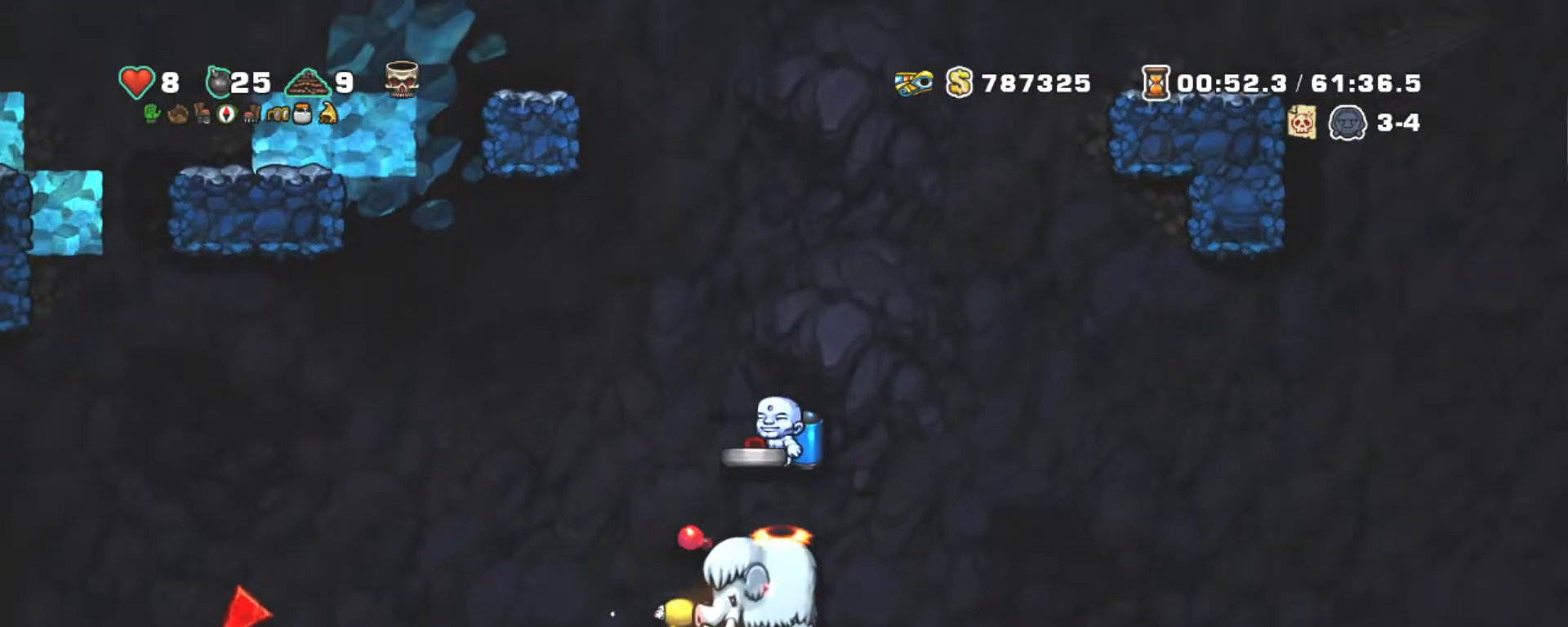
{"keys": ["shift"], "events": [[50, "shift", "down"], [300, "left", "down"], [384, "left", "up"]]}
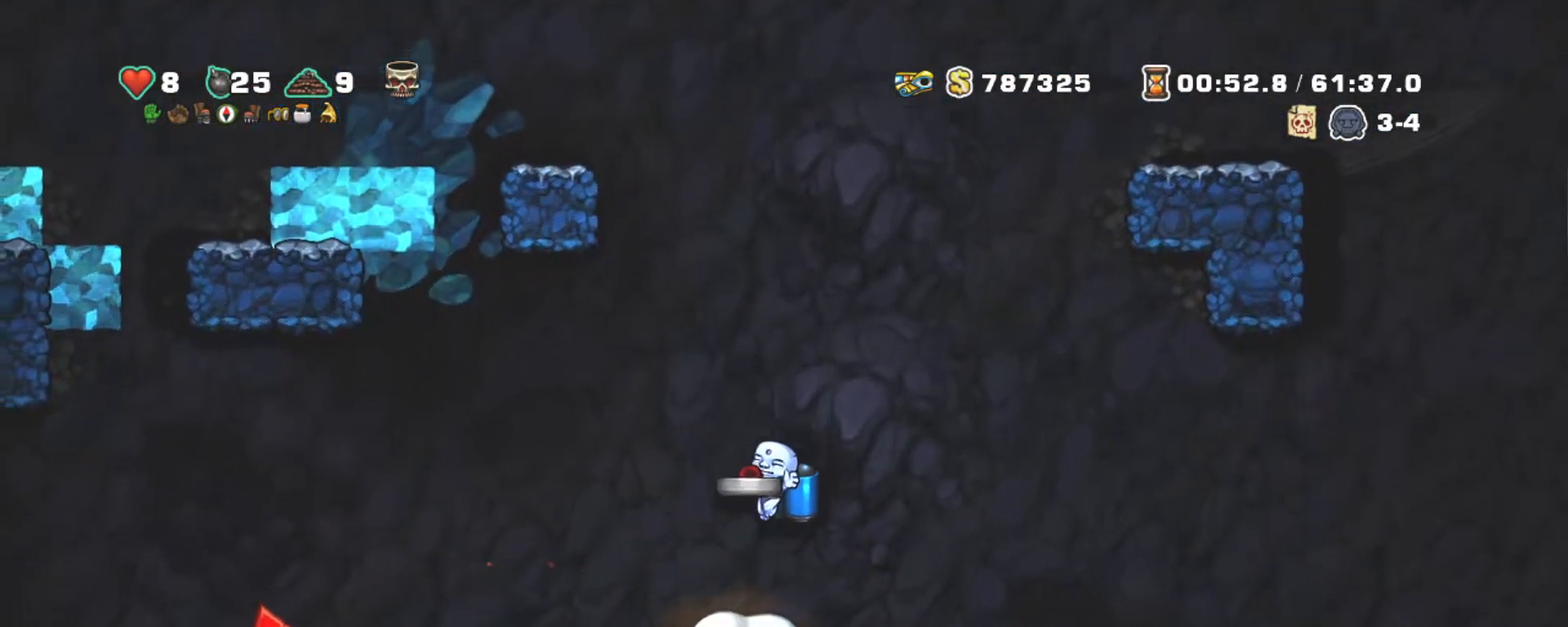
{"keys": ["shift"], "events": [[67, "left", "down"], [117, "left", "up"]]}
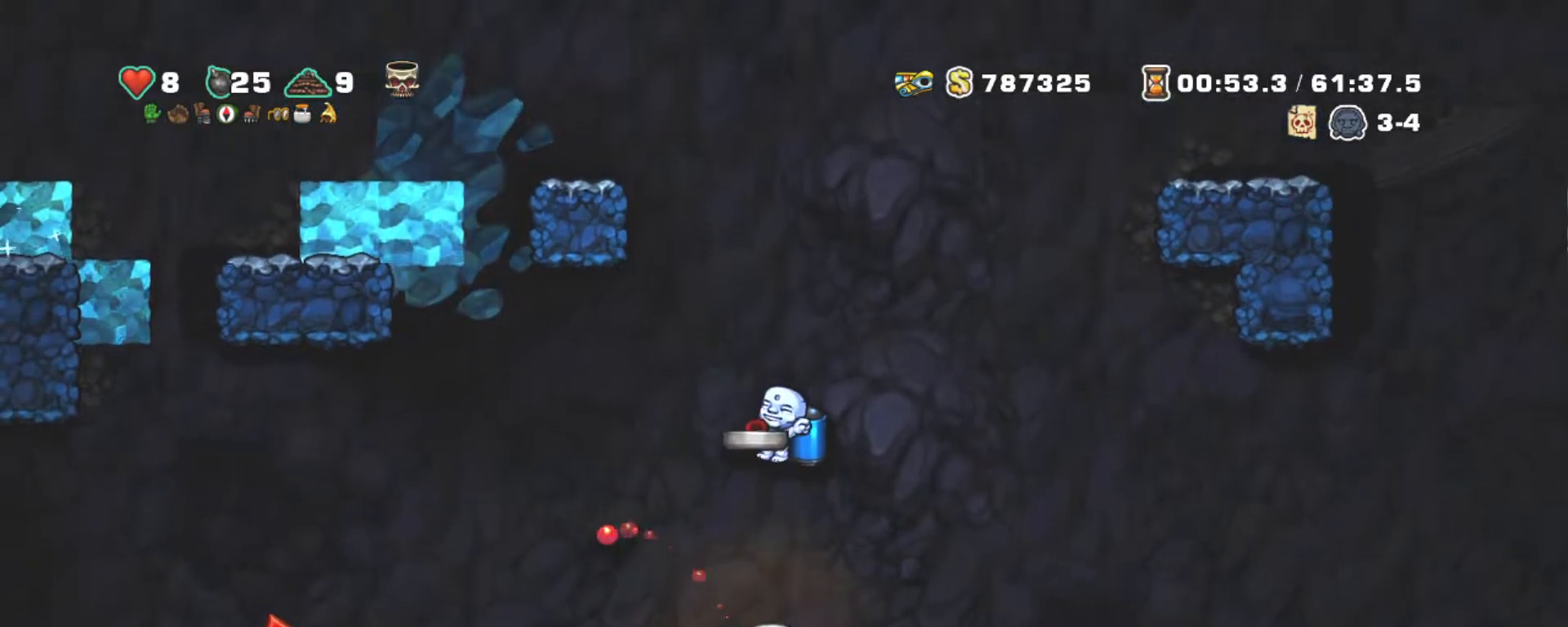
{"keys": ["shift"], "events": []}
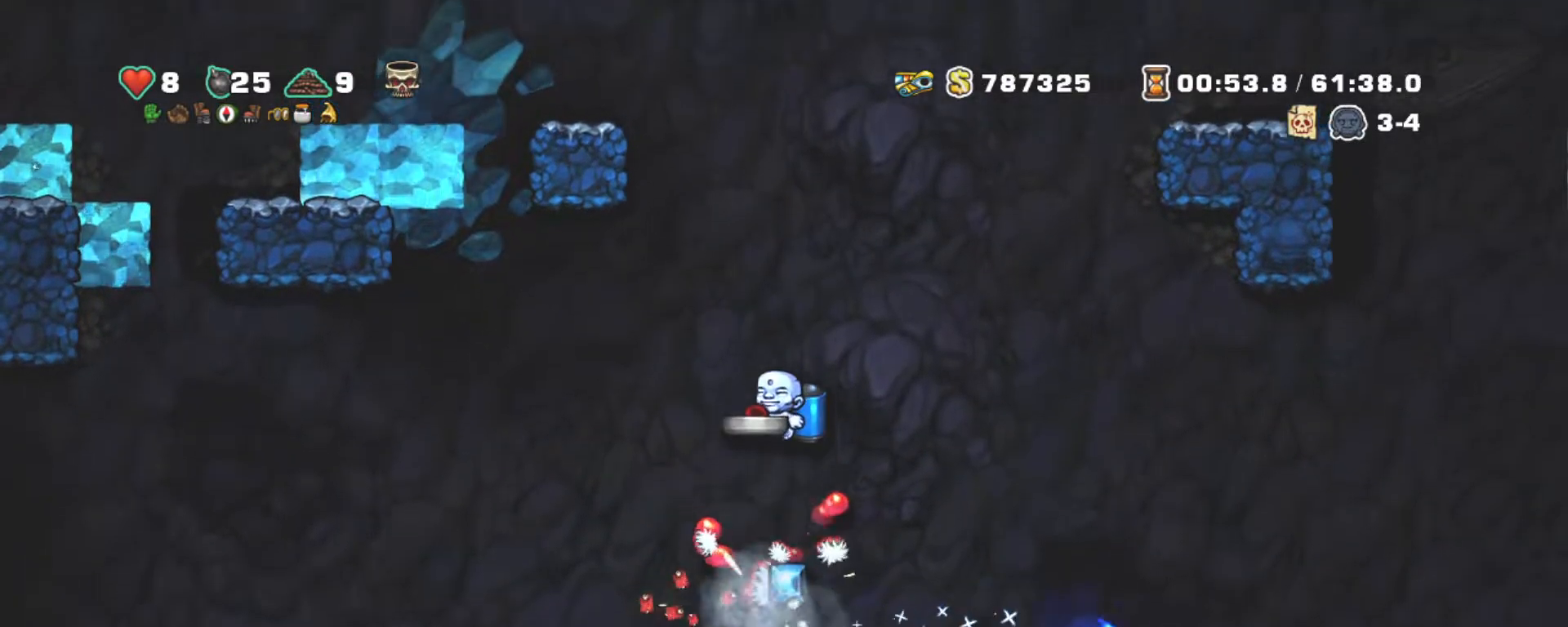
{"keys": ["shift"], "events": [[334, "z", "down"], [434, "z", "up"]]}
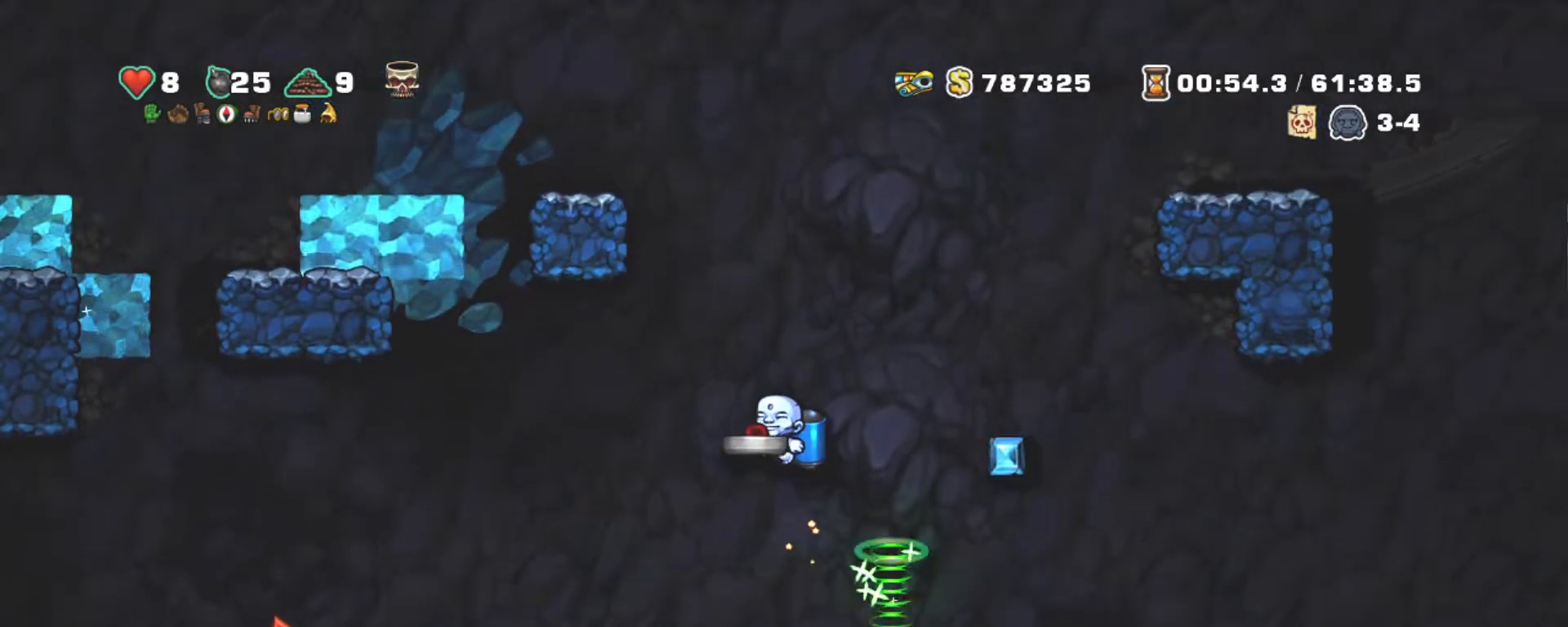
{"keys": ["shift"], "events": []}
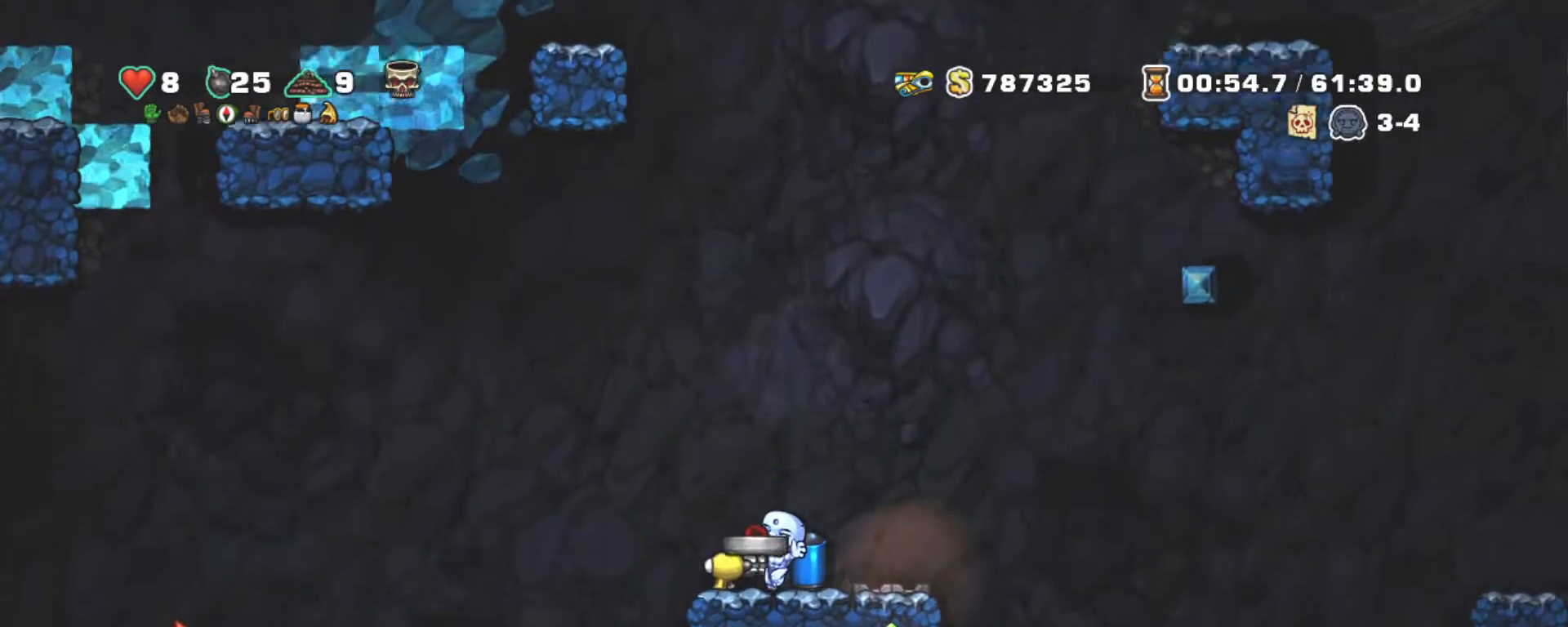
{"keys": ["shift"], "events": []}
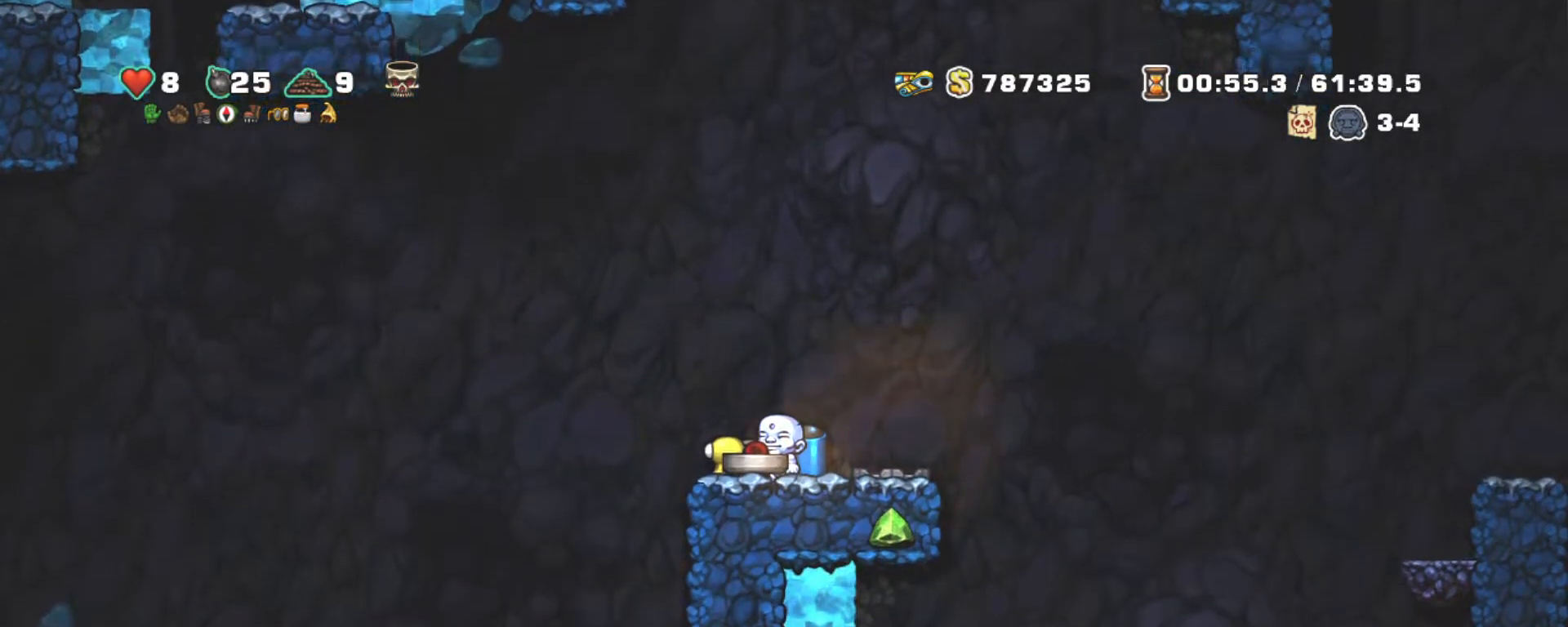
{"keys": [], "events": [[150, "shift", "up"]]}
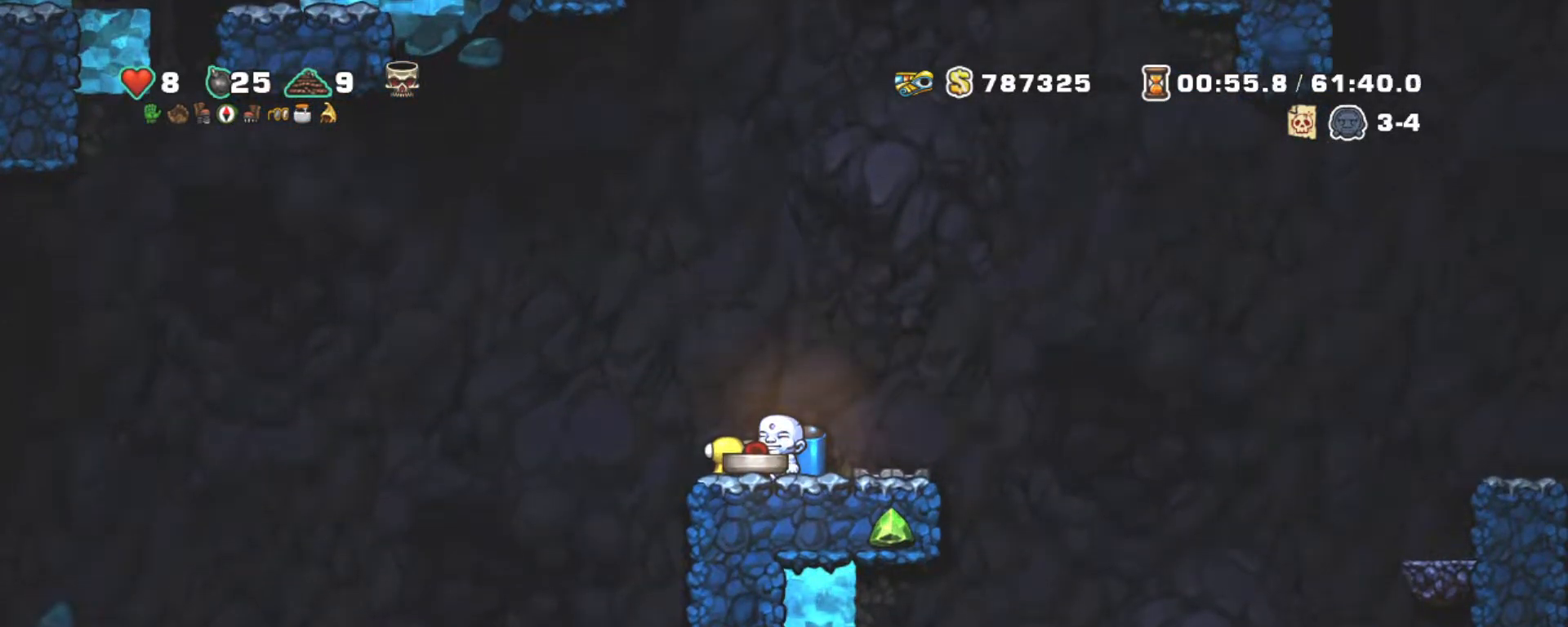
{"keys": [], "events": [[267, "left", "down"], [484, "left", "up"]]}
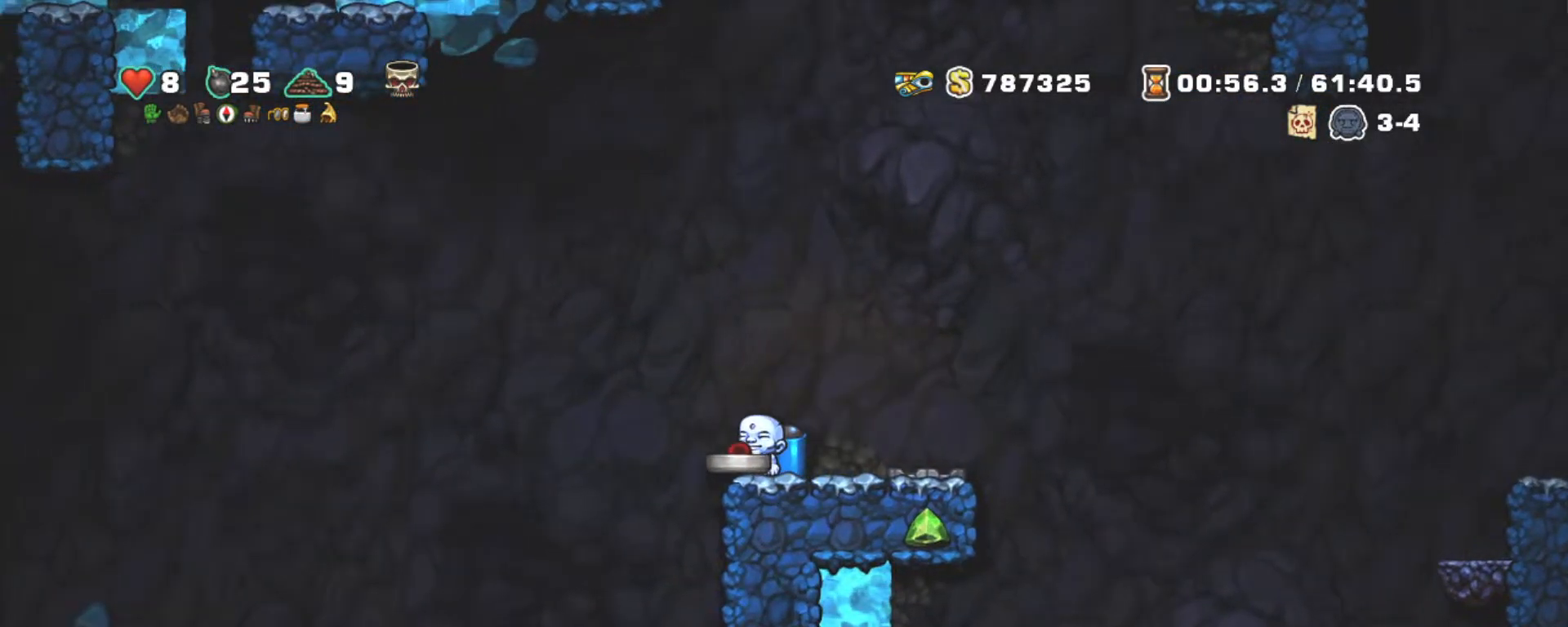
{"keys": ["down", "right", "x"], "events": [[134, "down", "down"], [234, "x", "down"], [334, "down", "up"], [334, "right", "down"], [367, "x", "up"], [417, "down", "down"], [500, "x", "down"]]}
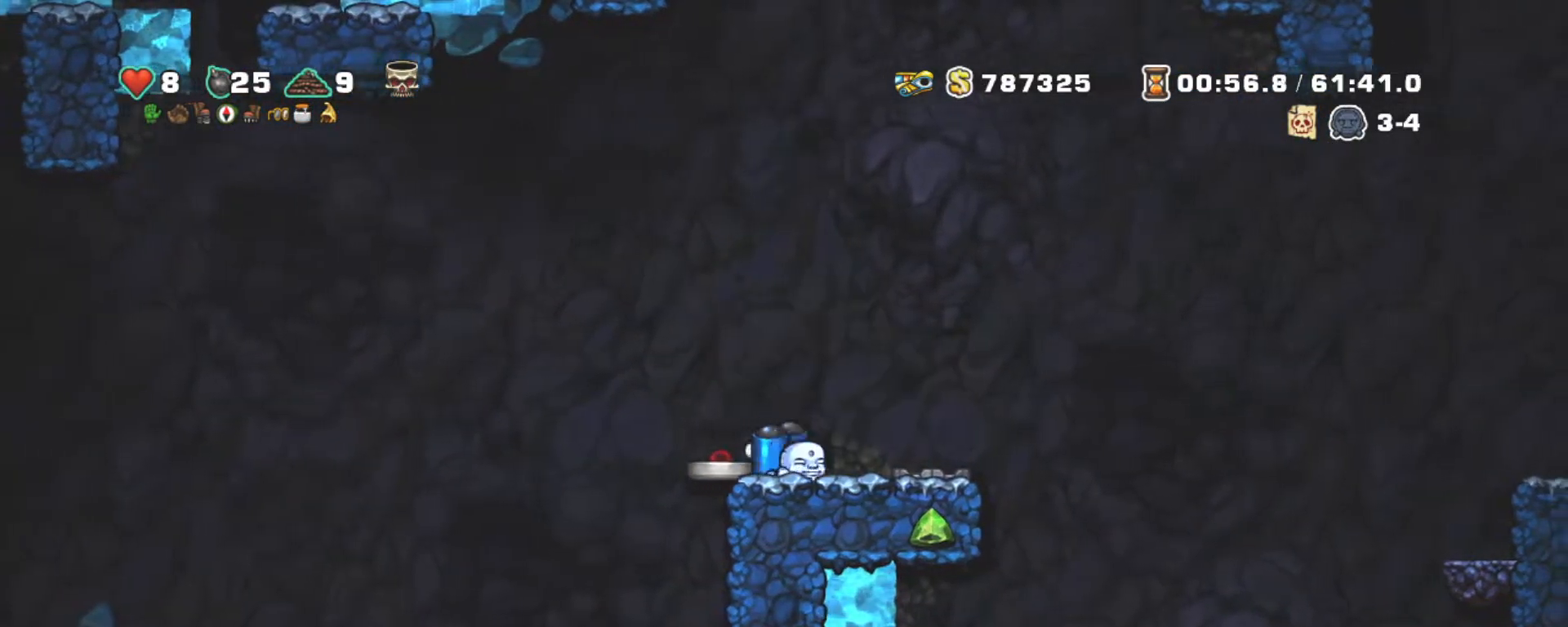
{"keys": [], "events": [[50, "right", "up"], [100, "down", "up"], [100, "x", "up"], [200, "right", "down"], [334, "right", "up"]]}
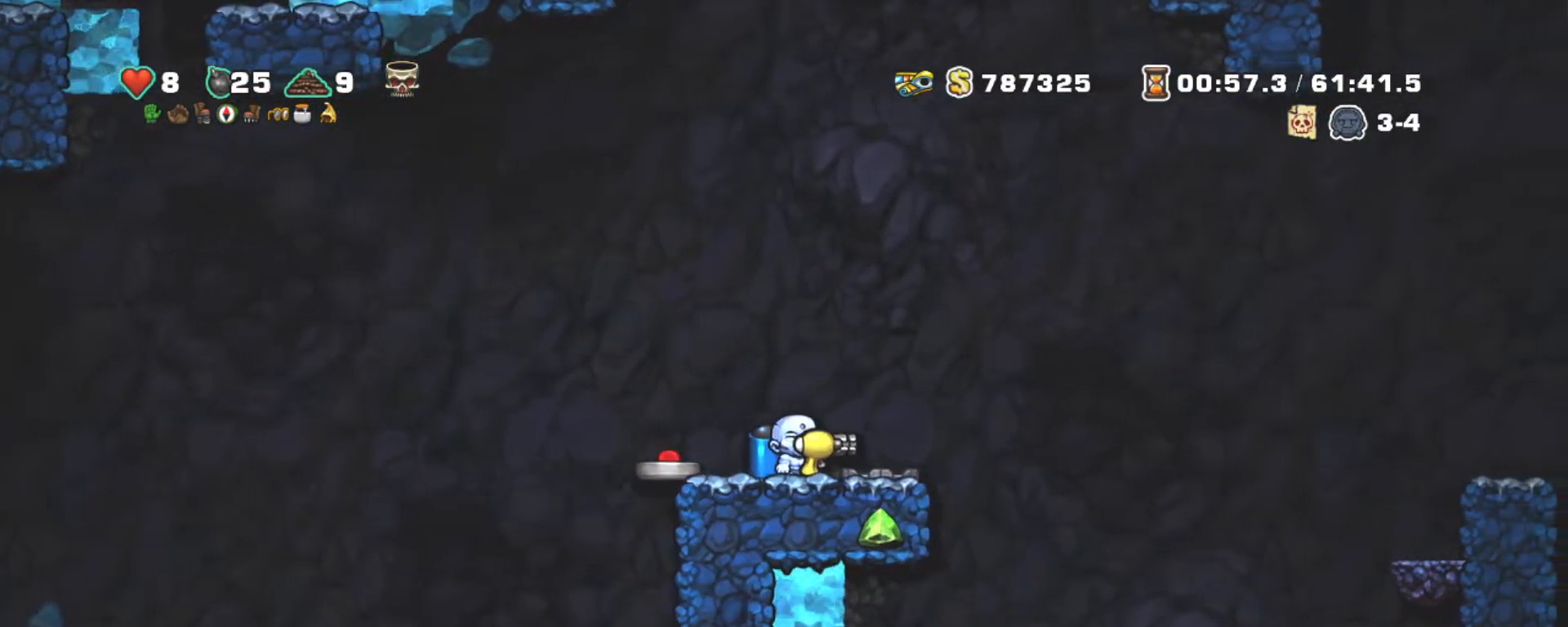
{"keys": [], "events": []}
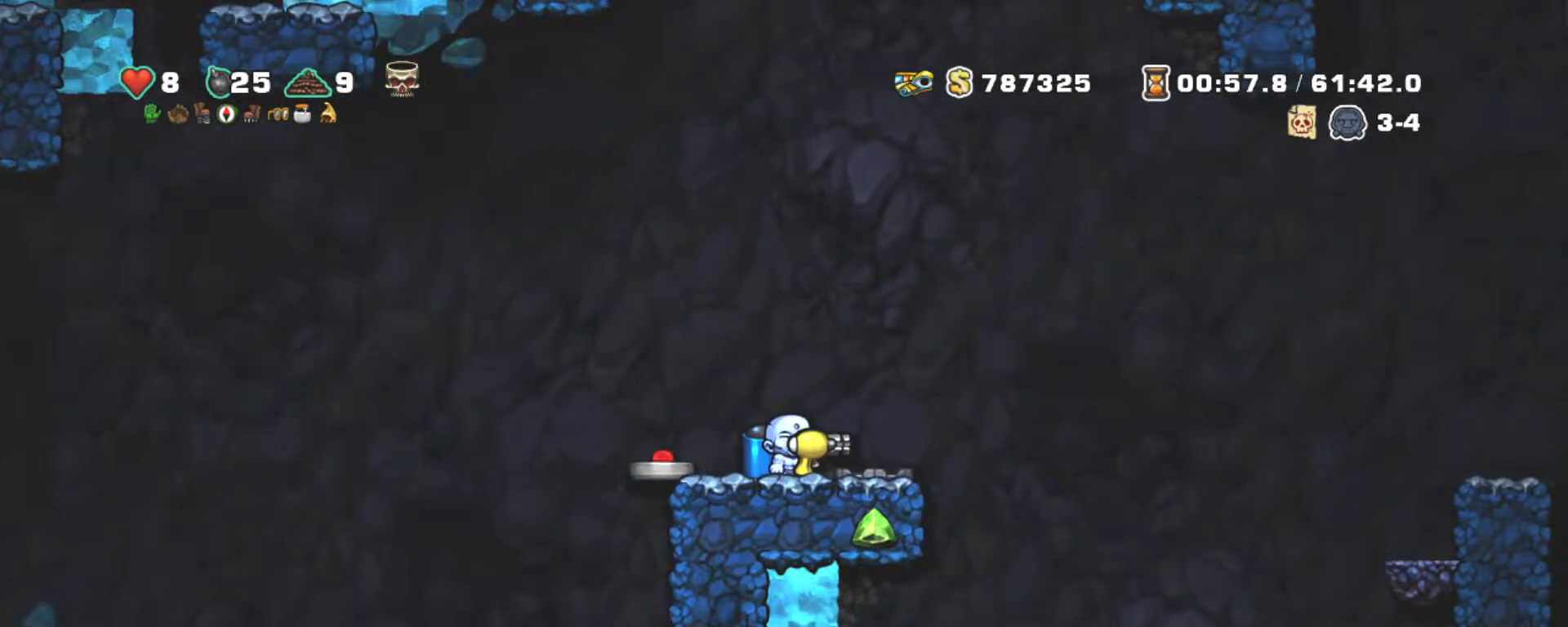
{"keys": [], "events": [[184, "right", "down"], [267, "right", "up"], [367, "down", "down"], [417, "x", "down"], [467, "down", "up"], [500, "x", "up"]]}
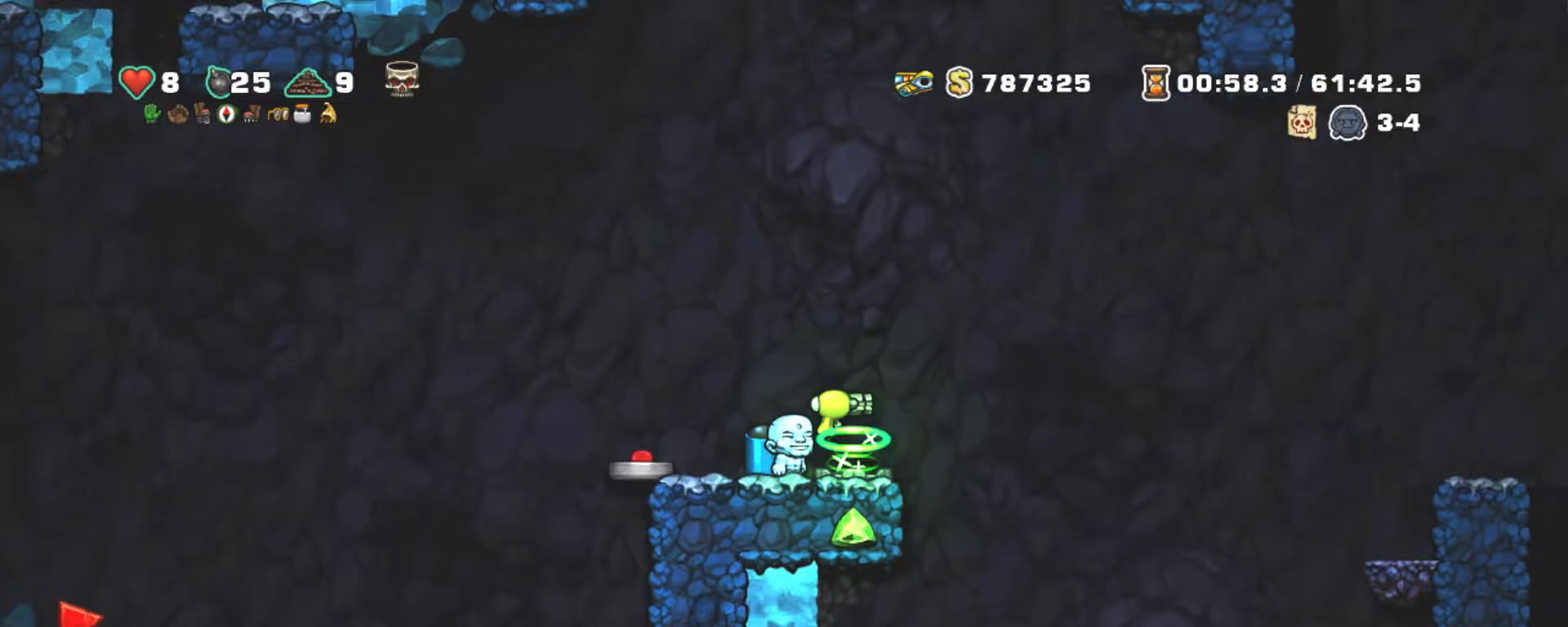
{"keys": ["shift"], "events": [[434, "shift", "down"]]}
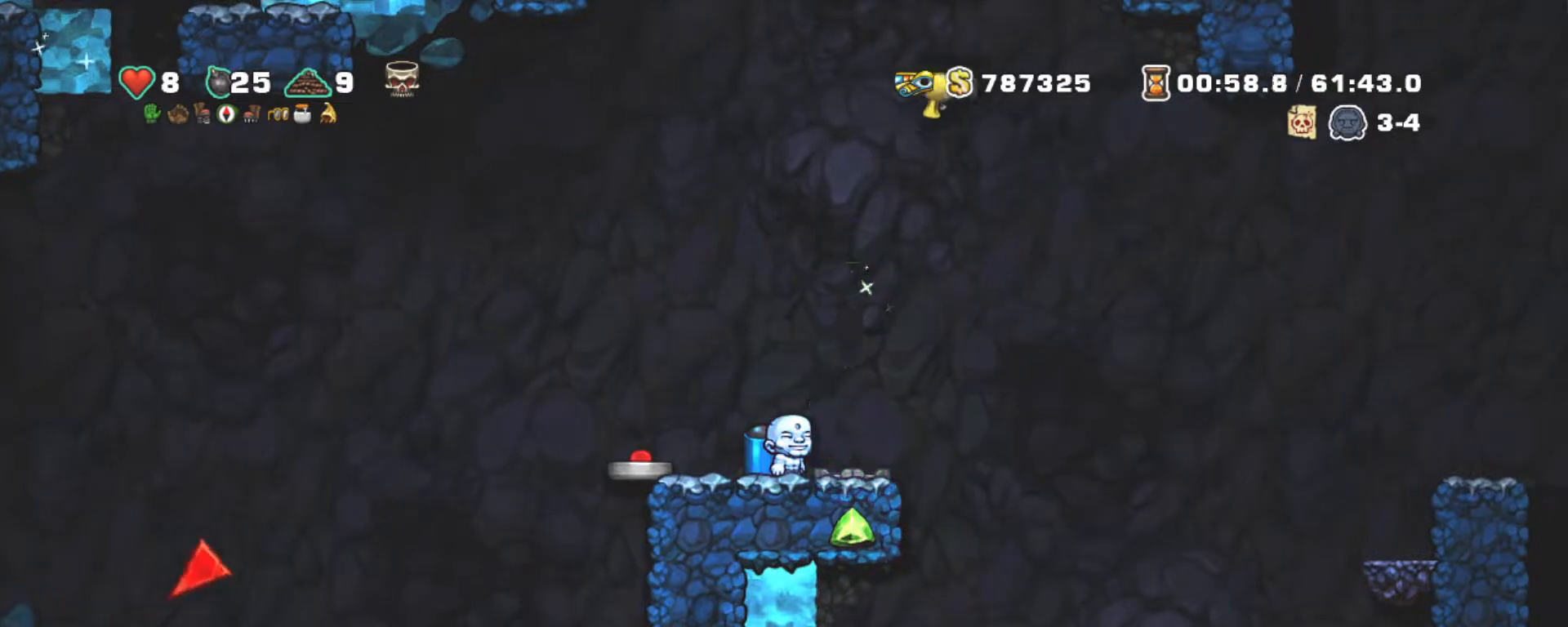
{"keys": ["left"], "events": [[117, "shift", "up"], [400, "left", "down"]]}
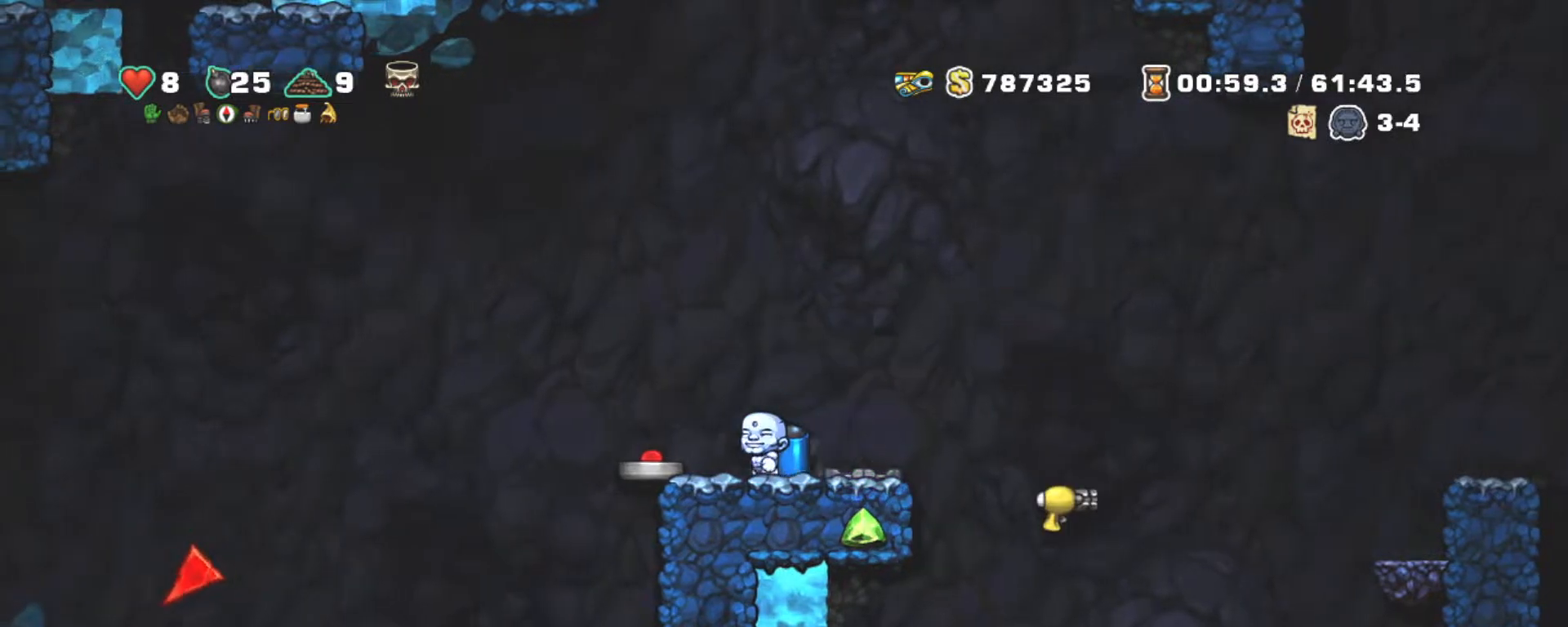
{"keys": [], "events": [[317, "down", "down"], [367, "x", "down"], [417, "left", "up"], [467, "down", "up"], [467, "x", "up"]]}
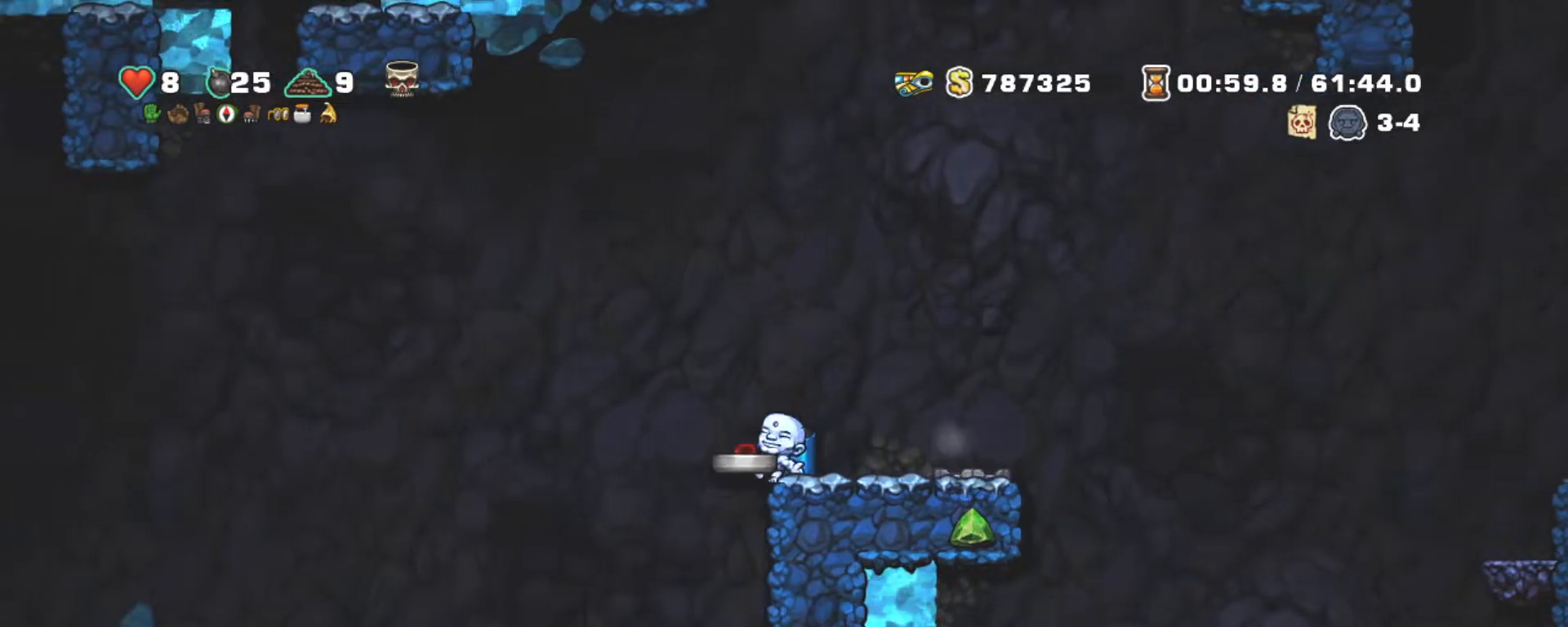
{"keys": ["right"], "events": [[17, "right", "down"], [200, "right", "up"], [334, "right", "down"]]}
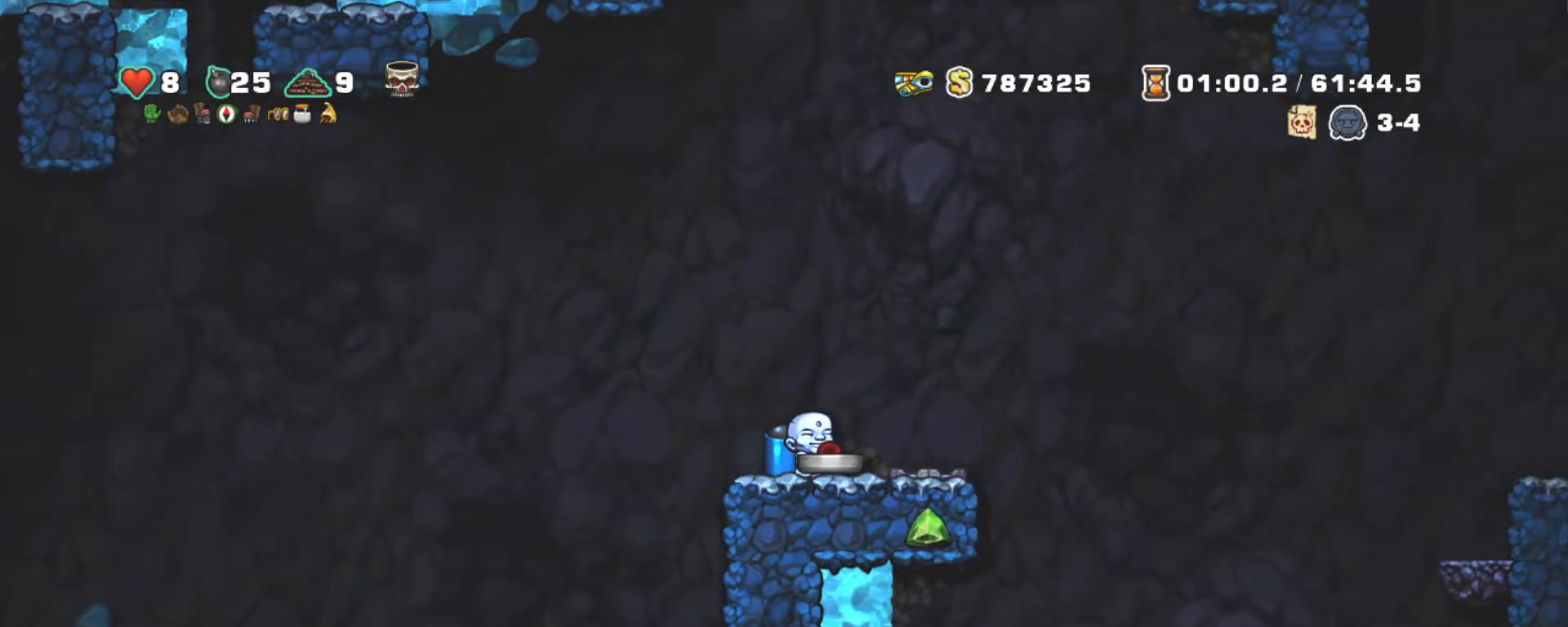
{"keys": ["shift"], "events": [[17, "right", "up"], [67, "down", "down"], [117, "x", "down"], [217, "down", "up"], [217, "x", "up"], [317, "shift", "down"]]}
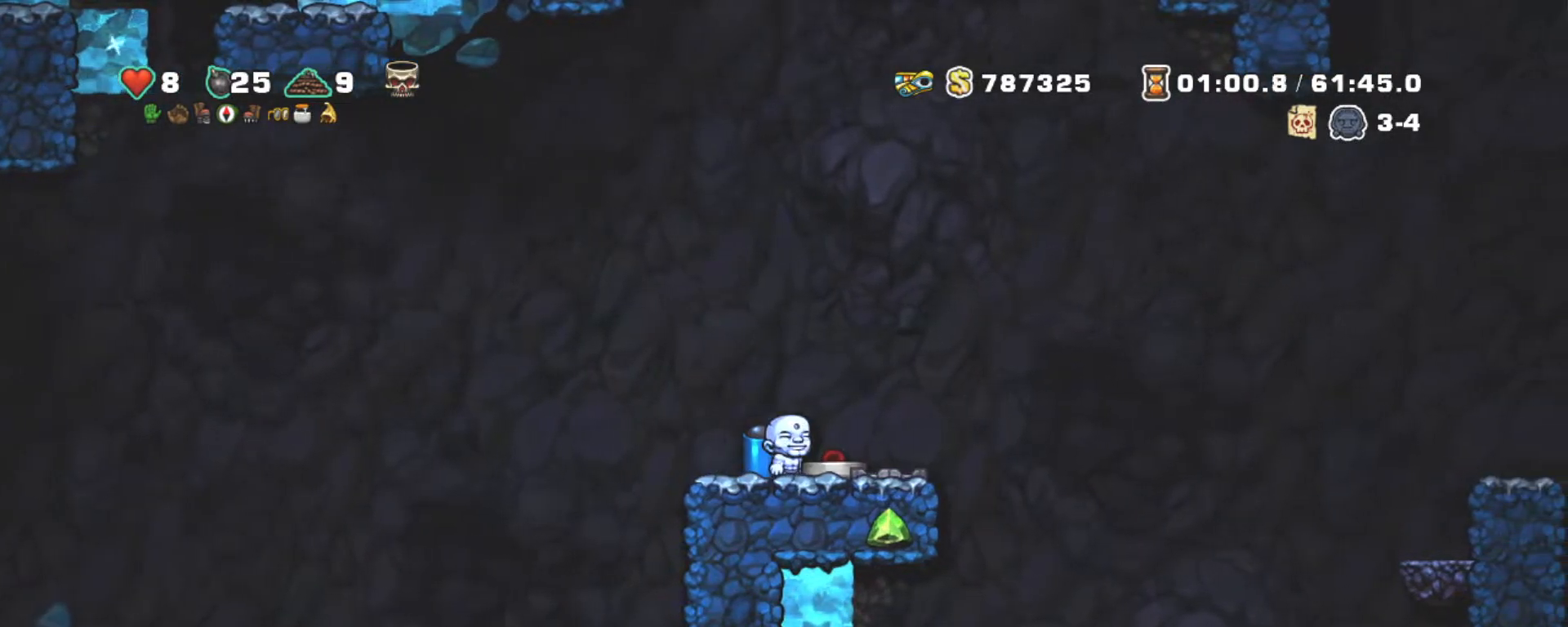
{"keys": ["left", "shift"], "events": [[184, "right", "down"], [267, "left", "down"], [367, "right", "up"], [367, "z", "down"], [417, "z", "up"]]}
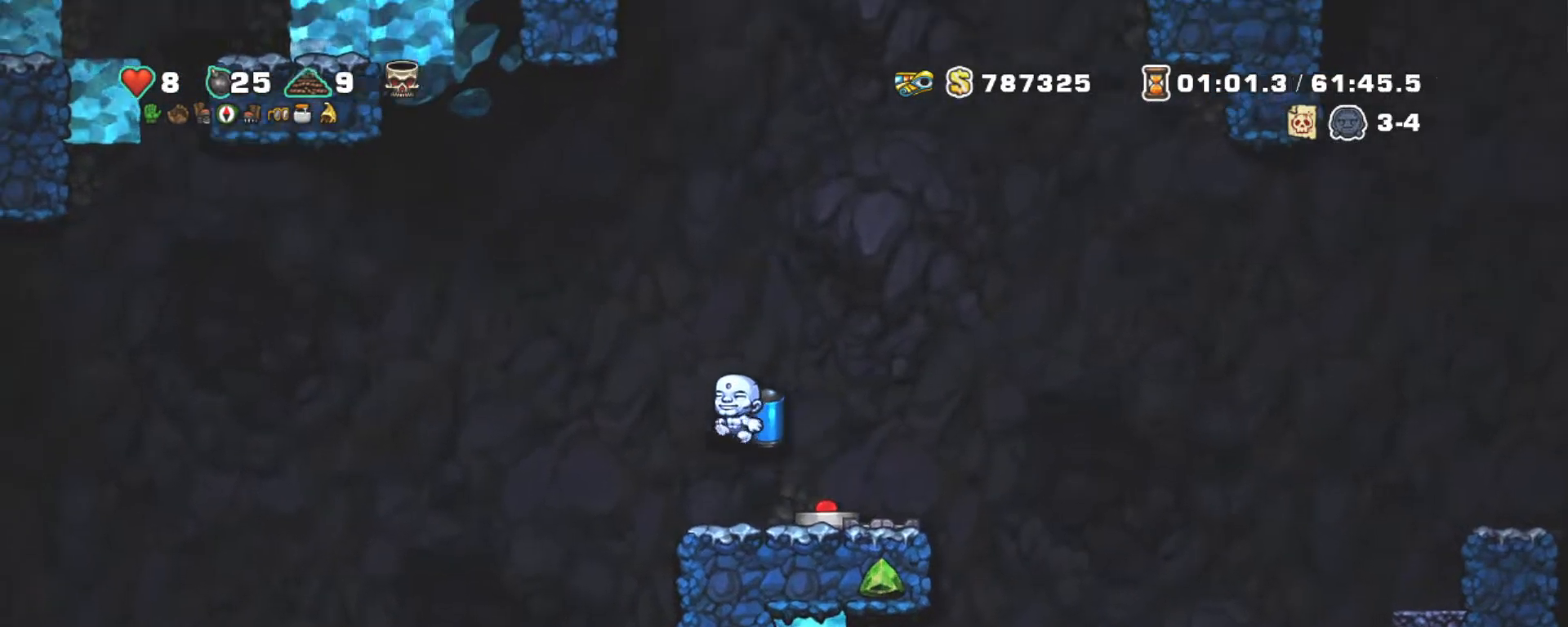
{"keys": ["shift"], "events": [[284, "left", "up"], [284, "right", "down"], [384, "right", "up"], [384, "z", "down"], [484, "z", "up"]]}
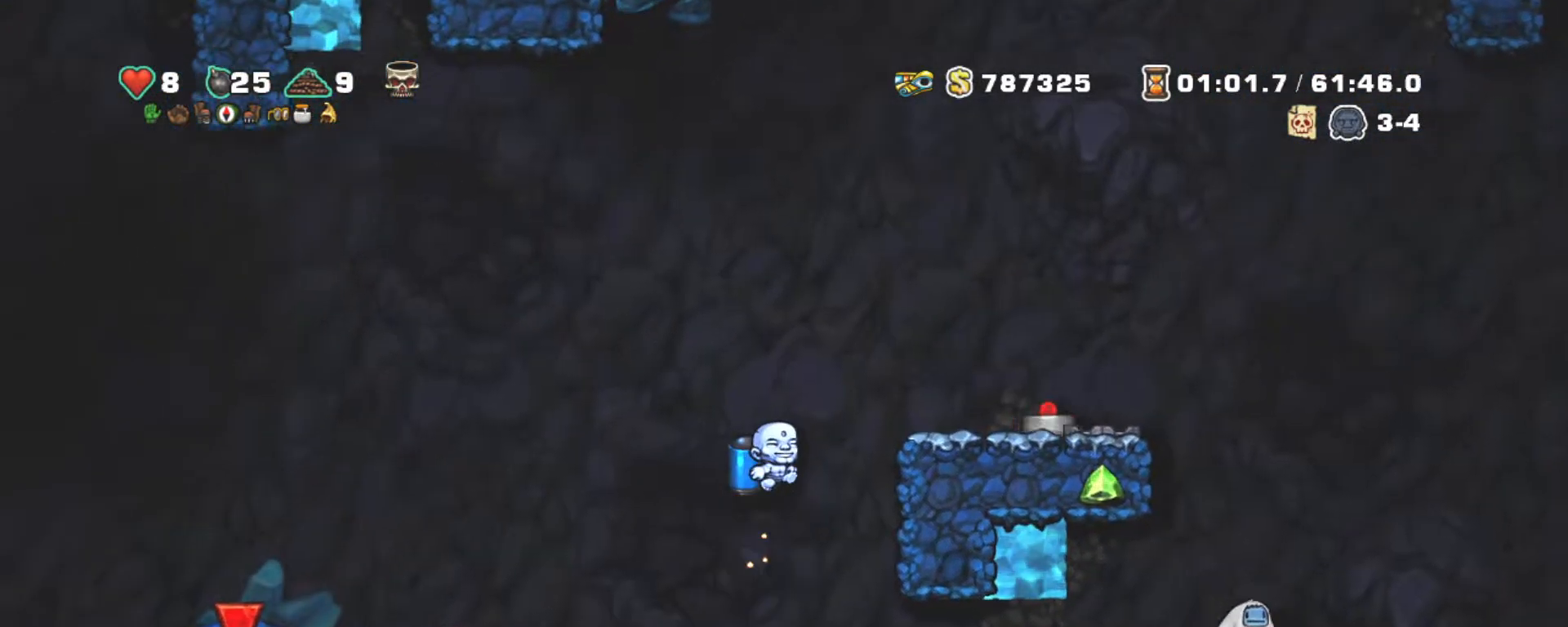
{"keys": ["right", "shift", "z"], "events": [[317, "right", "down"], [350, "z", "down"]]}
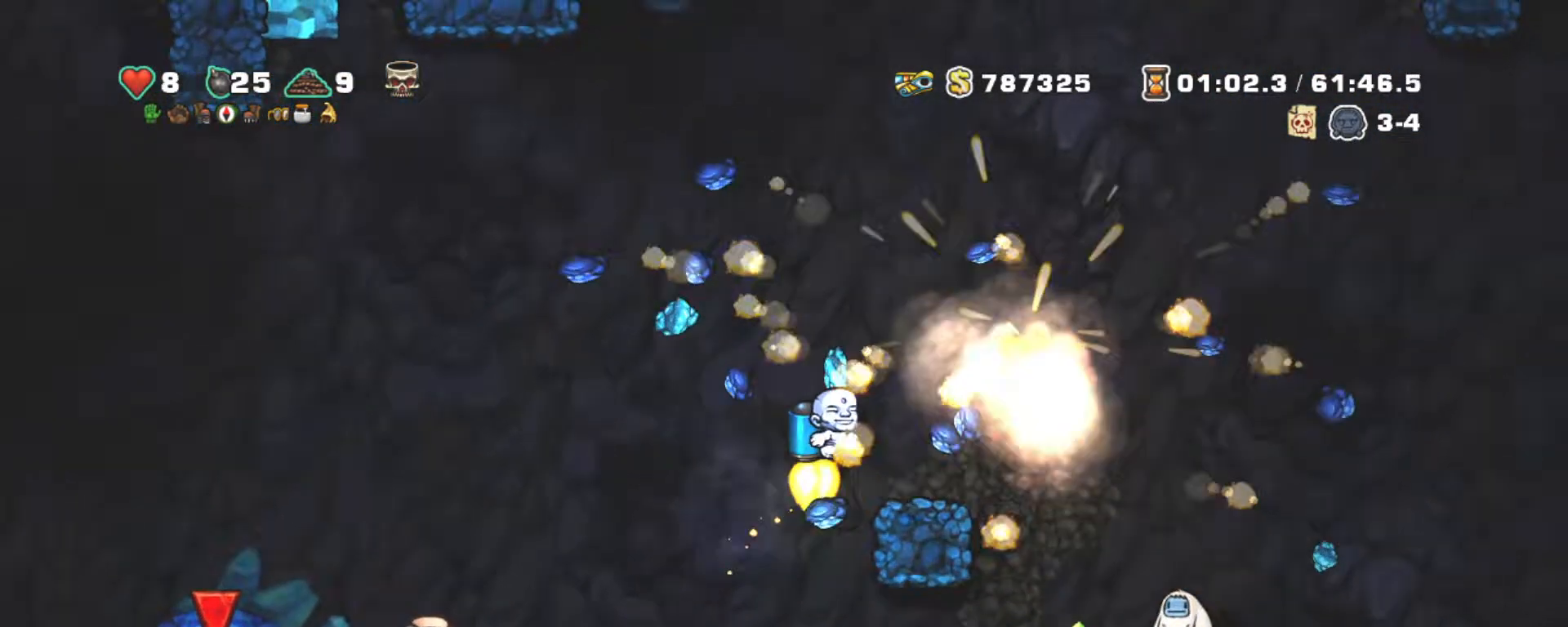
{"keys": ["right", "shift"], "events": [[34, "z", "up"], [417, "right", "up"], [467, "right", "down"]]}
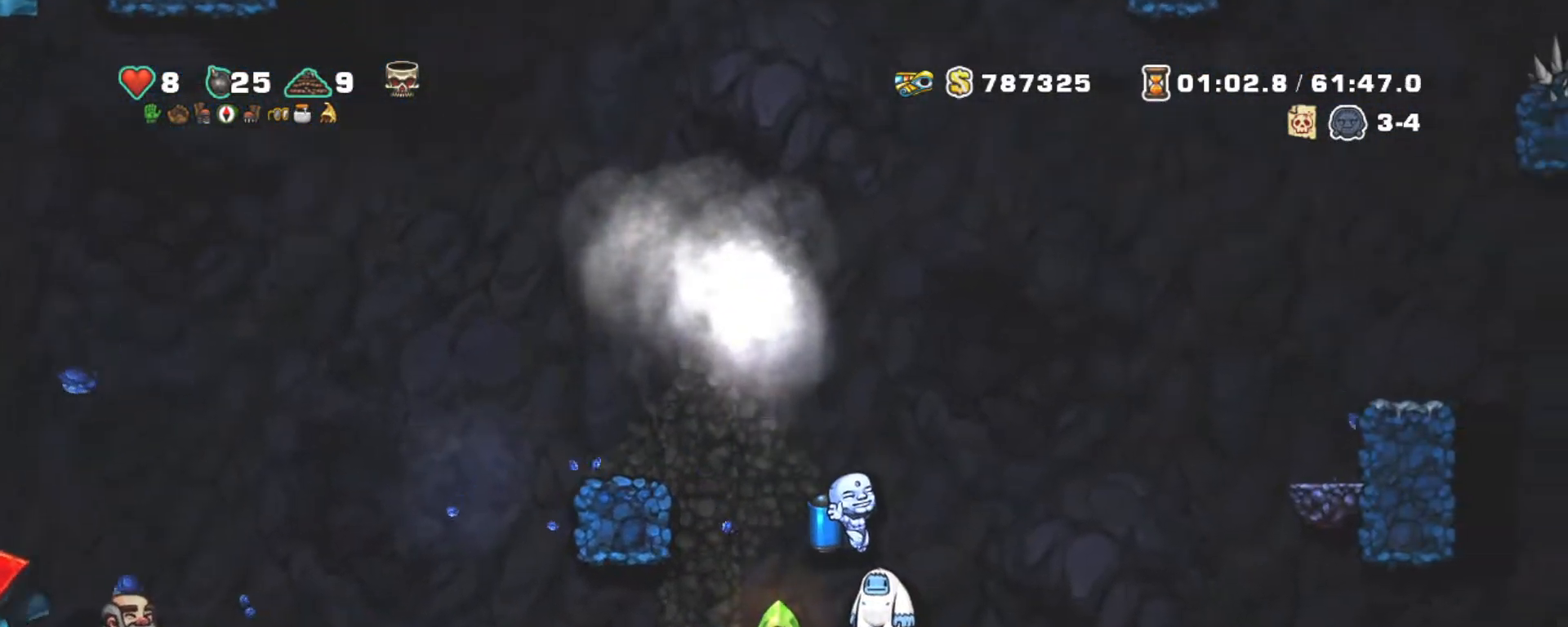
{"keys": ["shift", "z"], "events": [[434, "right", "up"], [434, "z", "down"]]}
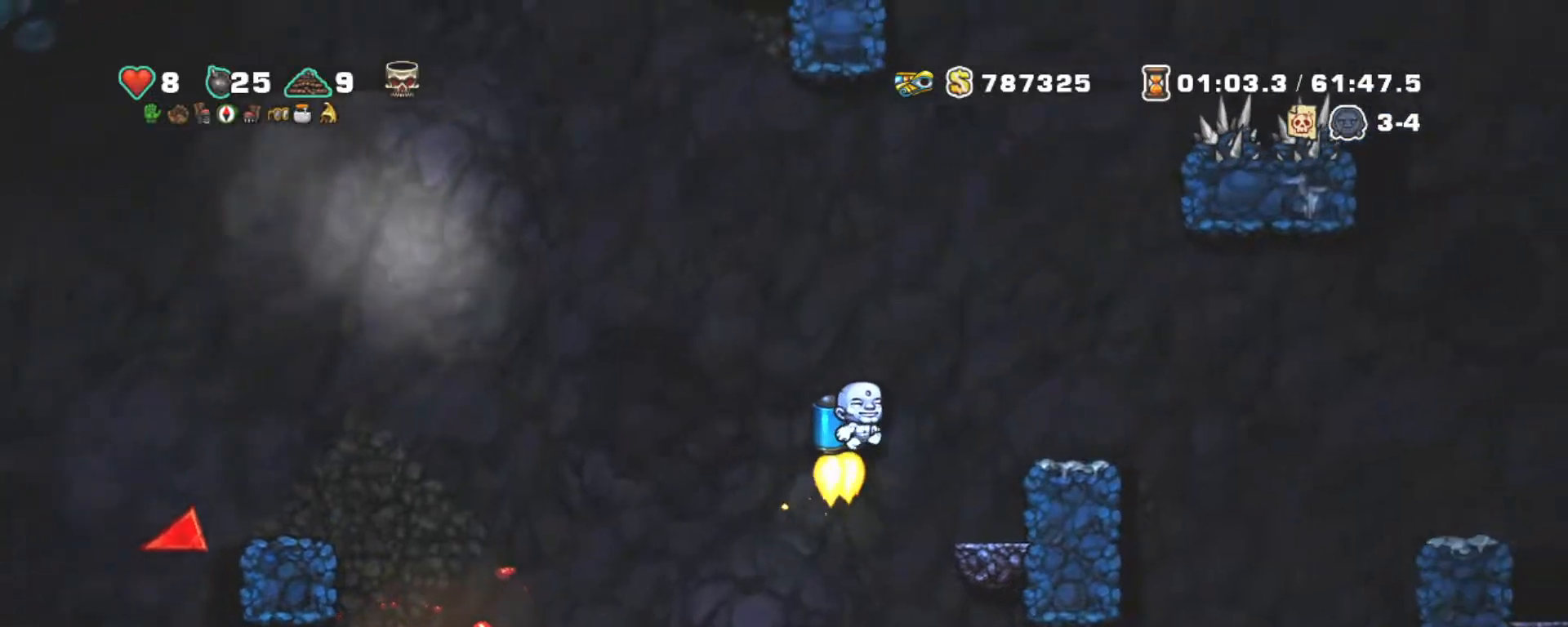
{"keys": ["right", "shift"], "events": [[34, "z", "up"], [184, "x", "down"], [300, "x", "up"], [400, "right", "down"]]}
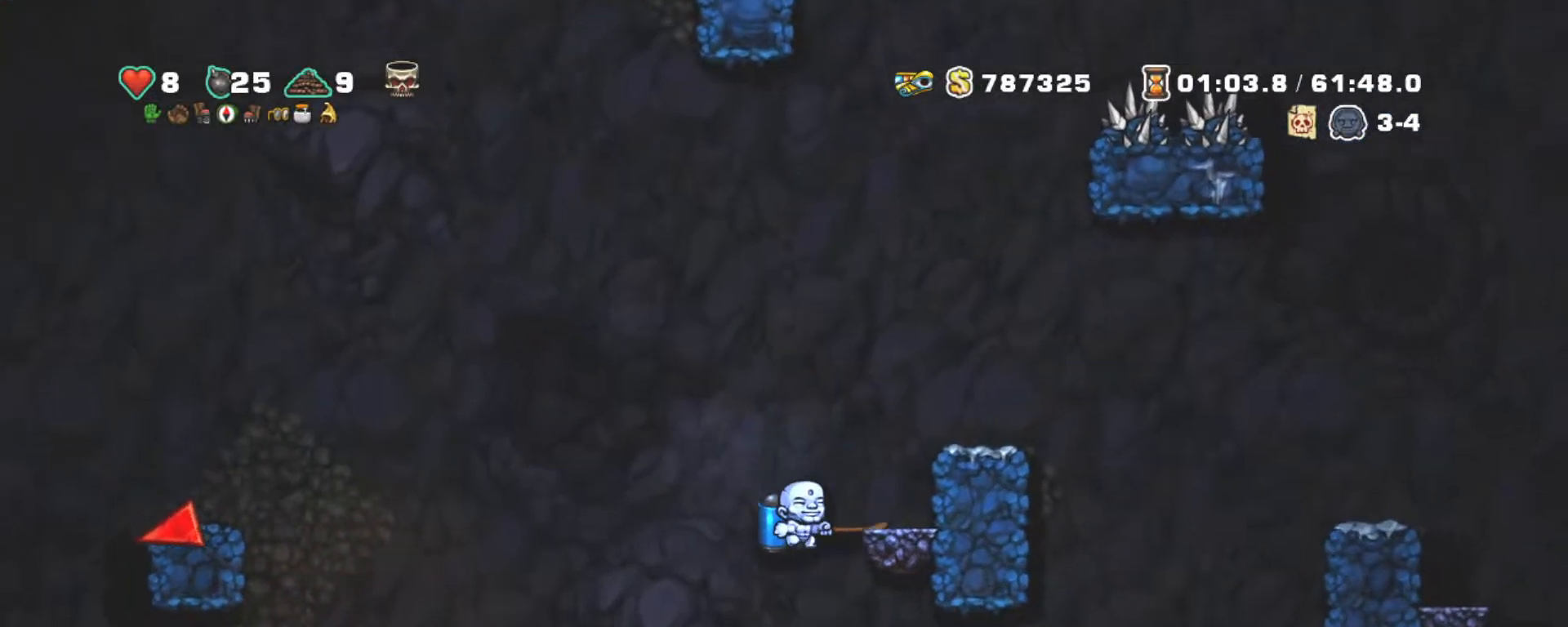
{"keys": ["left", "shift"], "events": [[50, "left", "down"], [50, "z", "down"], [84, "right", "up"], [134, "z", "up"]]}
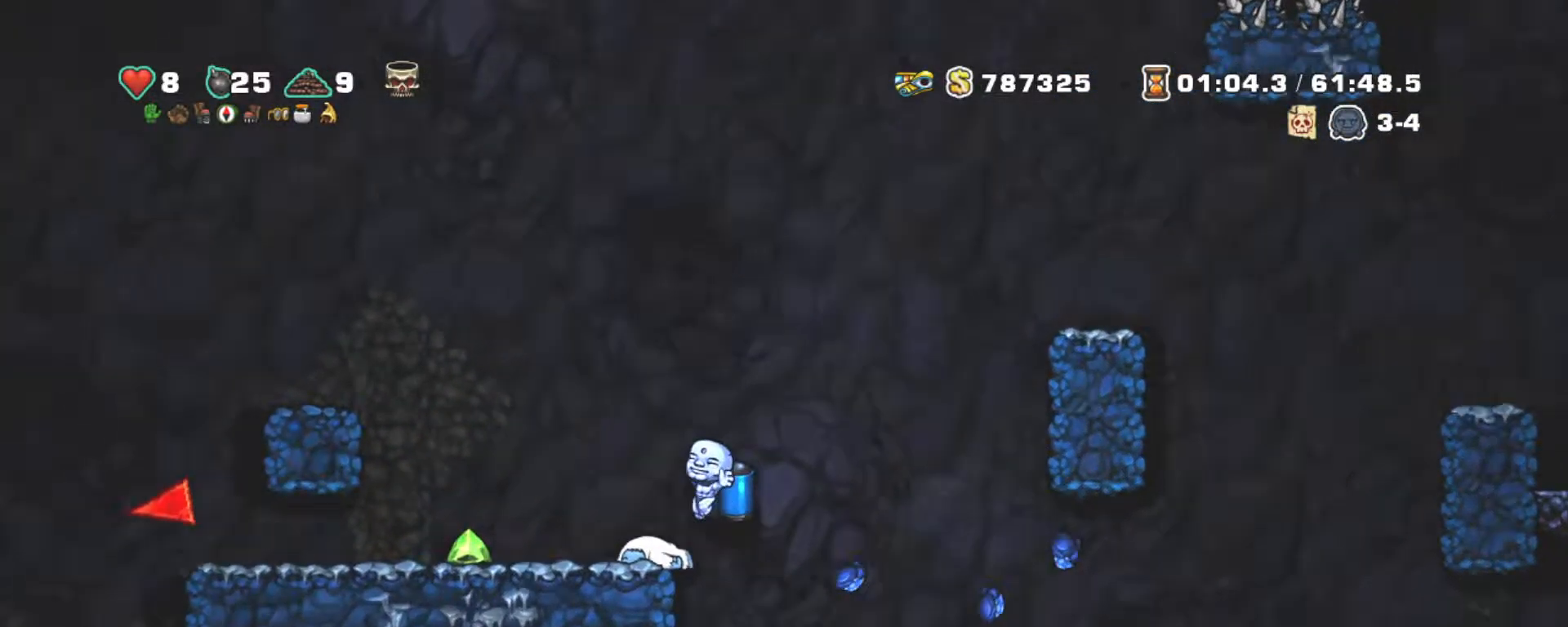
{"keys": ["right", "shift", "x", "z"], "events": [[50, "down", "down"], [50, "left", "up"], [100, "right", "down"], [100, "x", "down"], [150, "z", "down"], [200, "x", "up"], [250, "right", "up"], [250, "z", "up"], [384, "x", "down"], [434, "right", "down"], [484, "down", "up"], [484, "z", "down"]]}
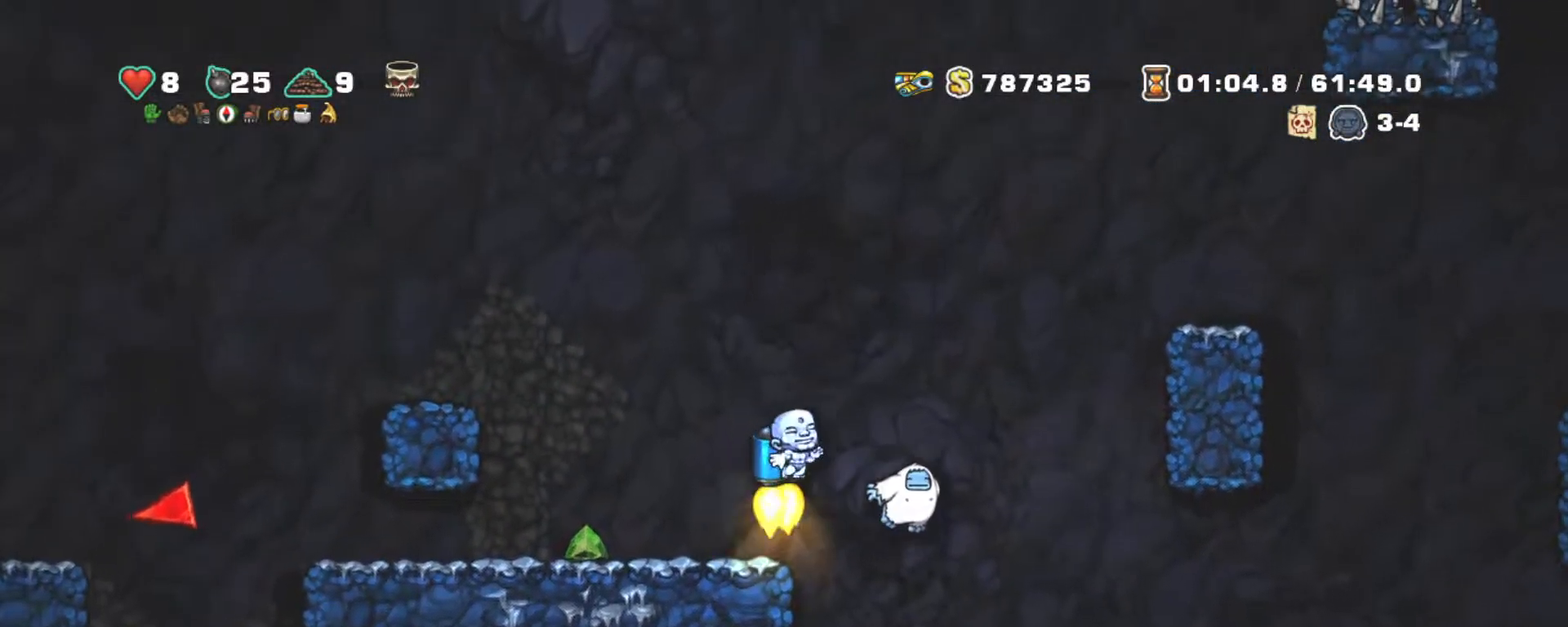
{"keys": ["right", "shift"], "events": [[17, "x", "up"], [67, "z", "up"], [117, "z", "down"], [300, "z", "up"]]}
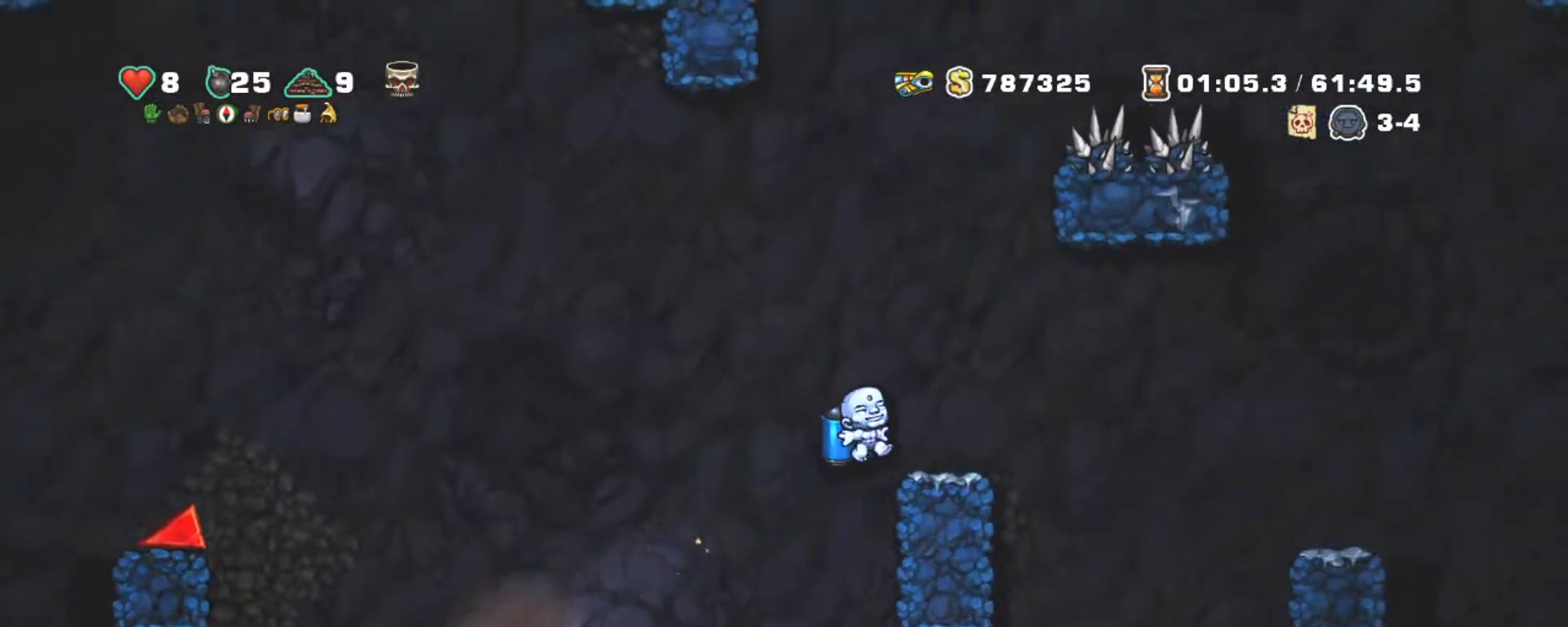
{"keys": ["right", "shift"], "events": [[234, "z", "down"], [317, "z", "up"]]}
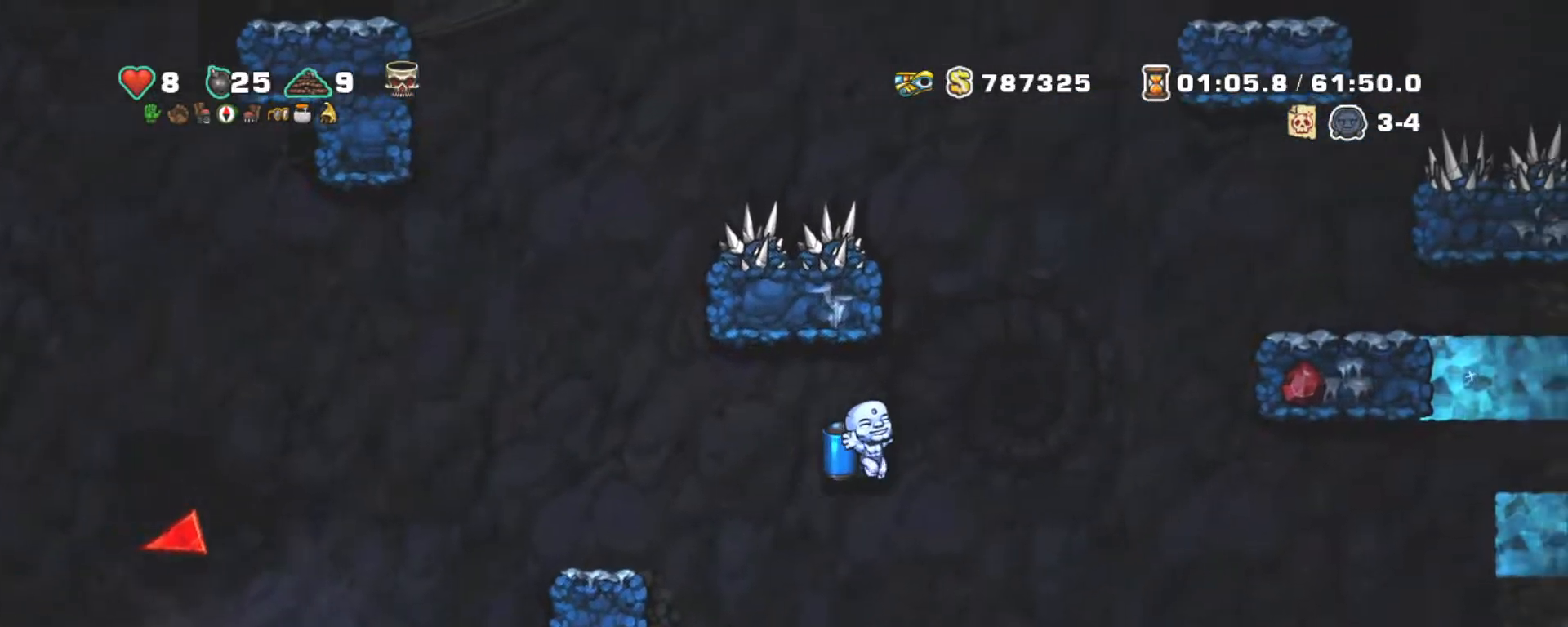
{"keys": ["shift", "x"], "events": [[100, "z", "down"], [200, "z", "up"], [384, "left", "down"], [434, "right", "up"], [467, "left", "up"], [467, "x", "down"]]}
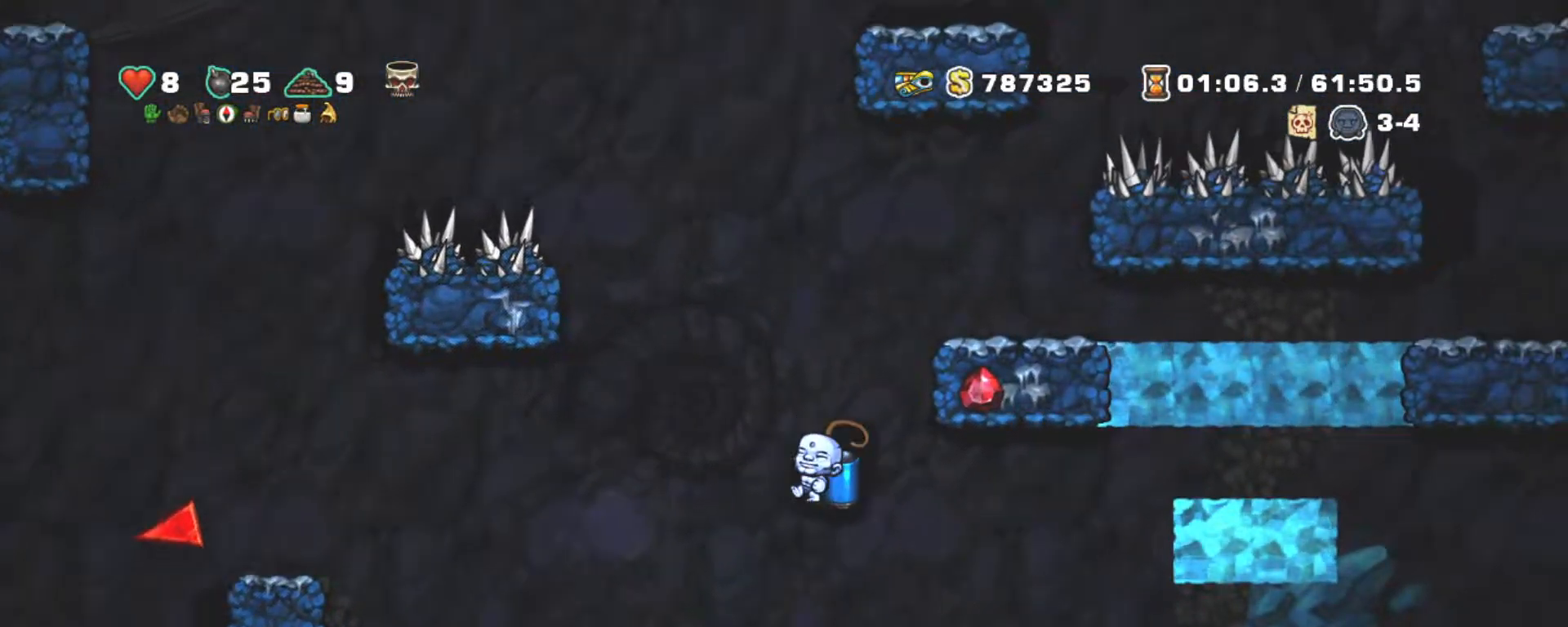
{"keys": ["left", "shift"], "events": [[67, "x", "up"], [217, "right", "down"], [267, "right", "up"], [350, "z", "down"], [450, "left", "down"], [450, "z", "up"]]}